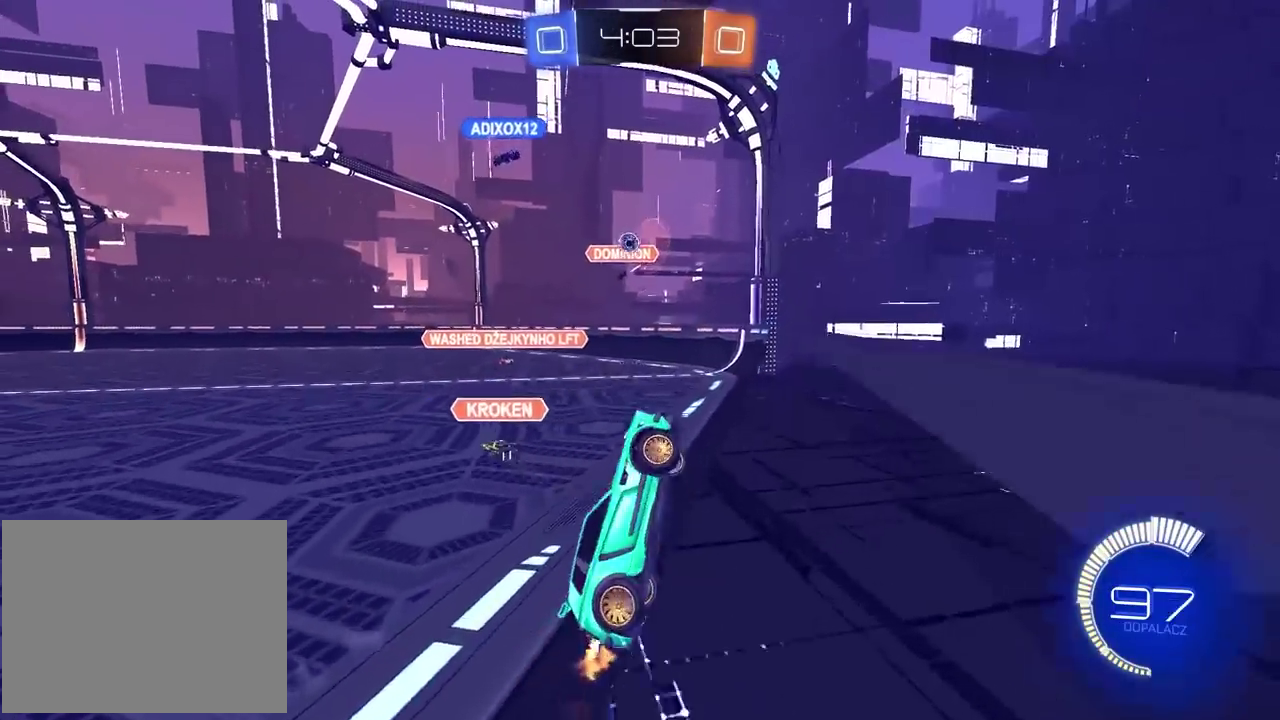
Gameplay with a controller (PlayStation layout); each line is a JSON object with the inputs held at the frame after it. "events" lists button and stick changes between this image and that frame as [ms after this image, input, new state], when the widget could be followed in between. Not read: L1 R1.
{"buttons": [], "left_stick": "down-left", "right_stick": "center", "events": [[150, "left_stick", "center"], [333, "R2", "up"], [367, "left_stick", "down-left"], [400, "L2", "down"], [500, "L2", "up"]]}
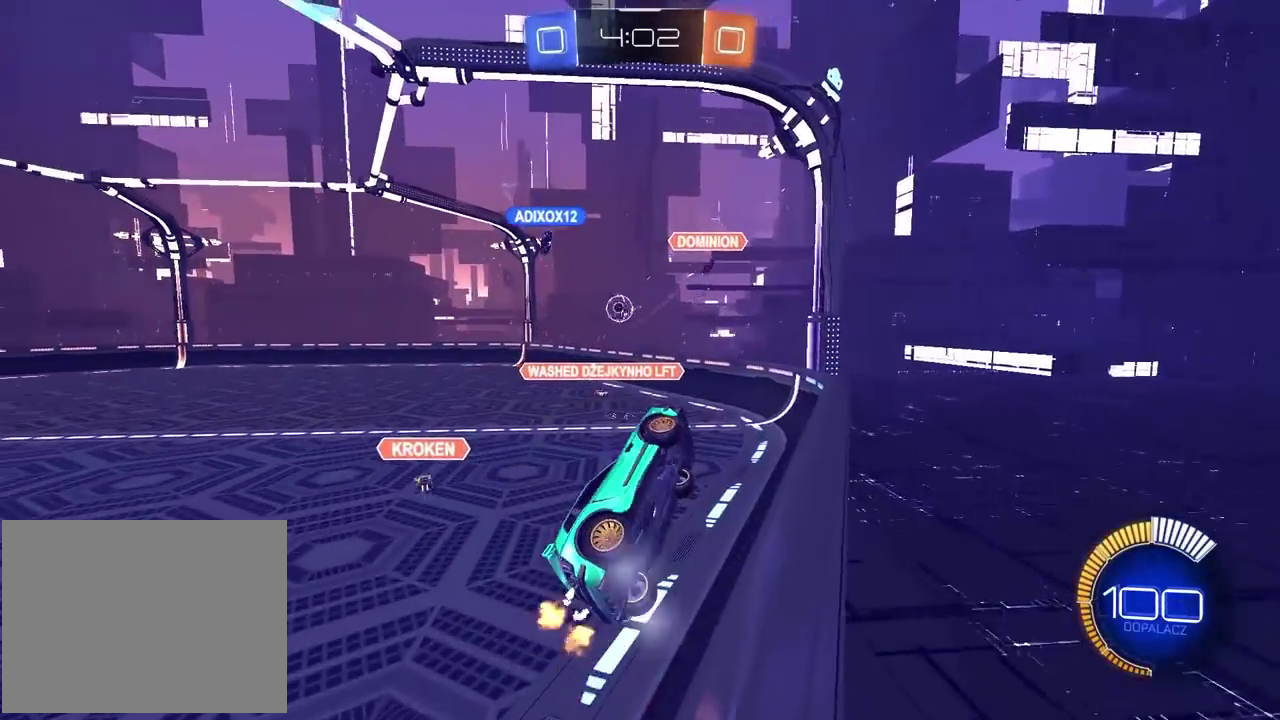
{"buttons": [], "left_stick": "left", "right_stick": "center", "events": [[100, "left_stick", "left"]]}
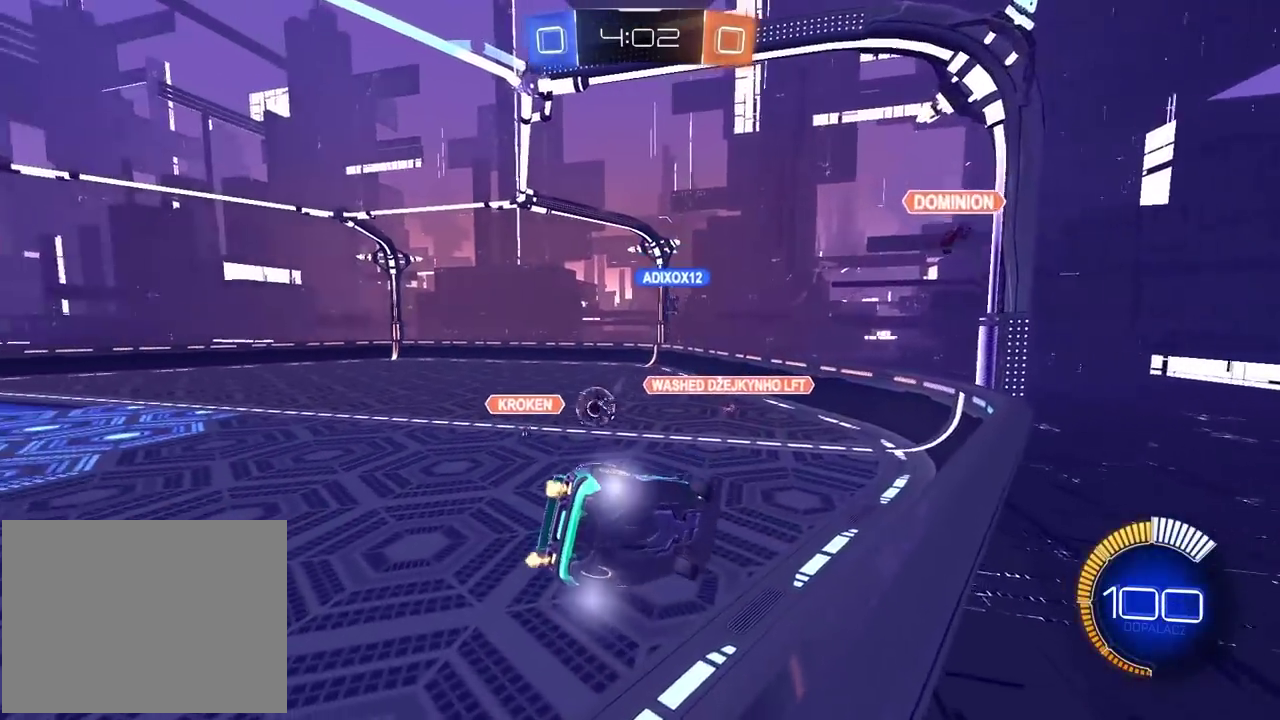
{"buttons": ["R2"], "left_stick": "left", "right_stick": "center", "events": [[317, "R2", "down"]]}
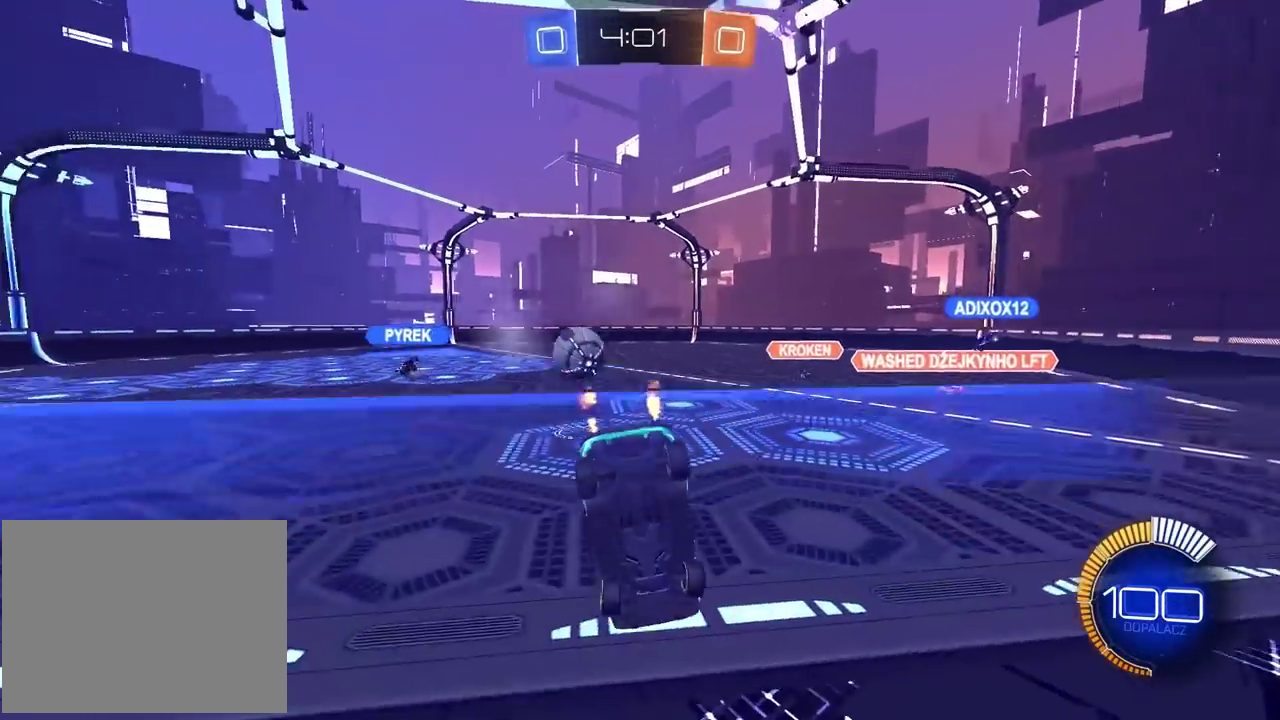
{"buttons": ["R2"], "left_stick": "left", "right_stick": "center", "events": []}
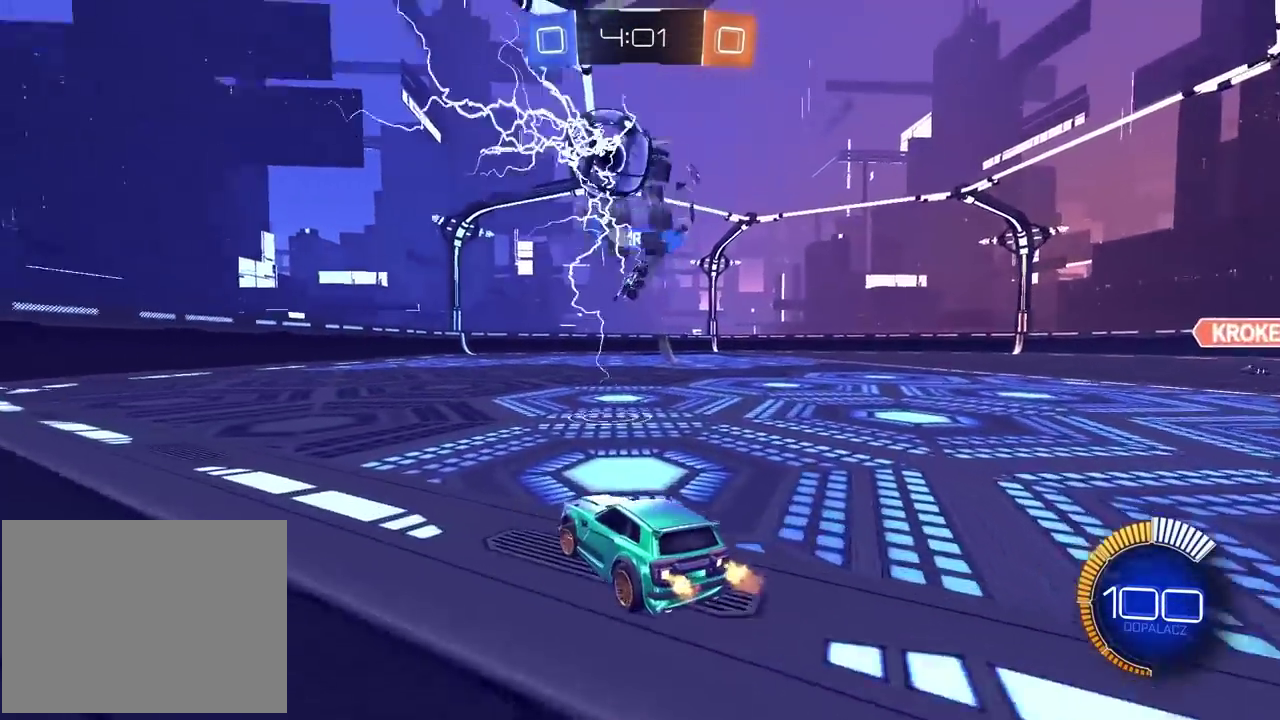
{"buttons": ["R2"], "left_stick": "right", "right_stick": "center", "events": [[150, "left_stick", "center"], [483, "left_stick", "right"]]}
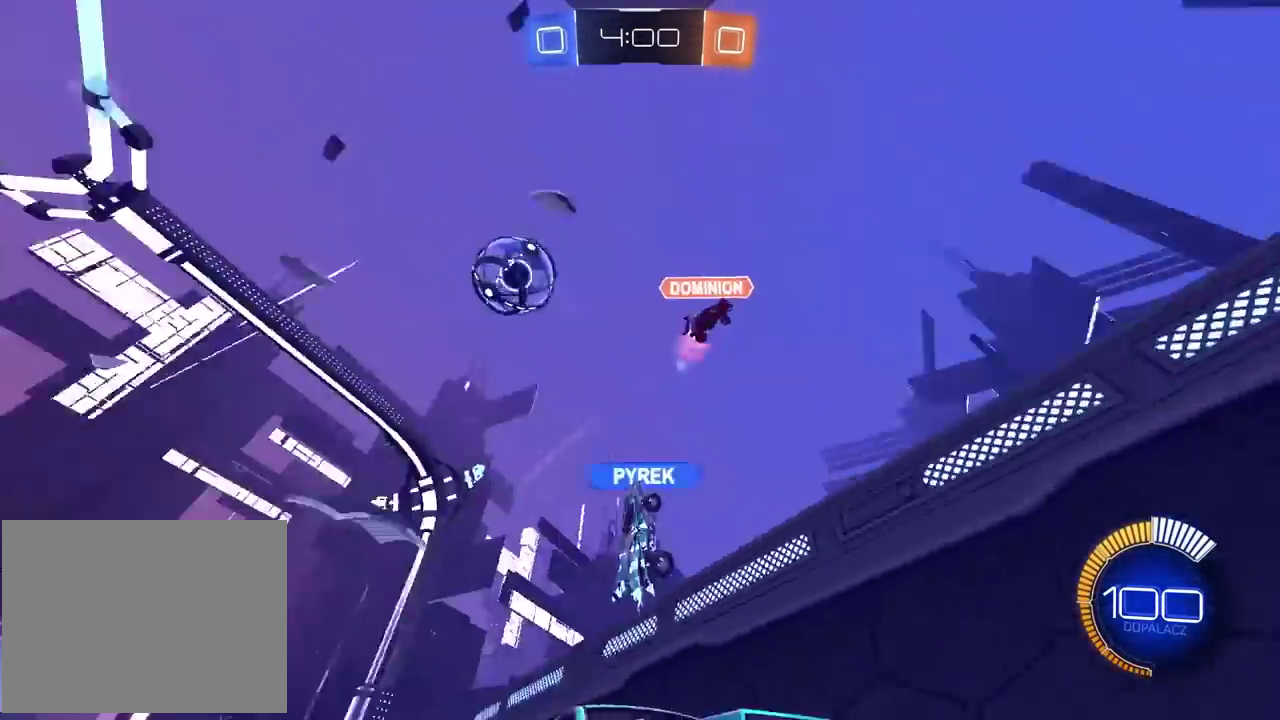
{"buttons": ["CIRCLE", "R2"], "left_stick": "right", "right_stick": "center", "events": [[50, "left_stick", "center"], [100, "left_stick", "right"], [283, "CIRCLE", "down"]]}
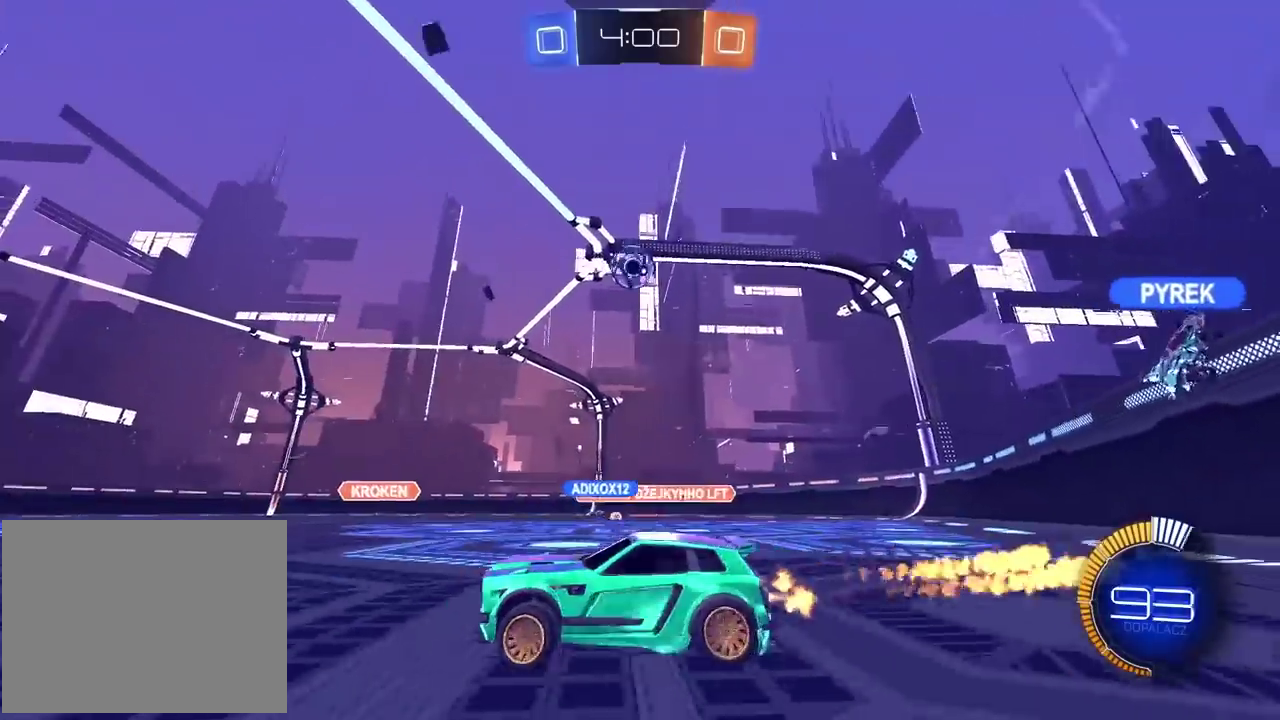
{"buttons": ["R2"], "left_stick": "down-left", "right_stick": "center", "events": [[367, "left_stick", "down-left"], [417, "CIRCLE", "up"]]}
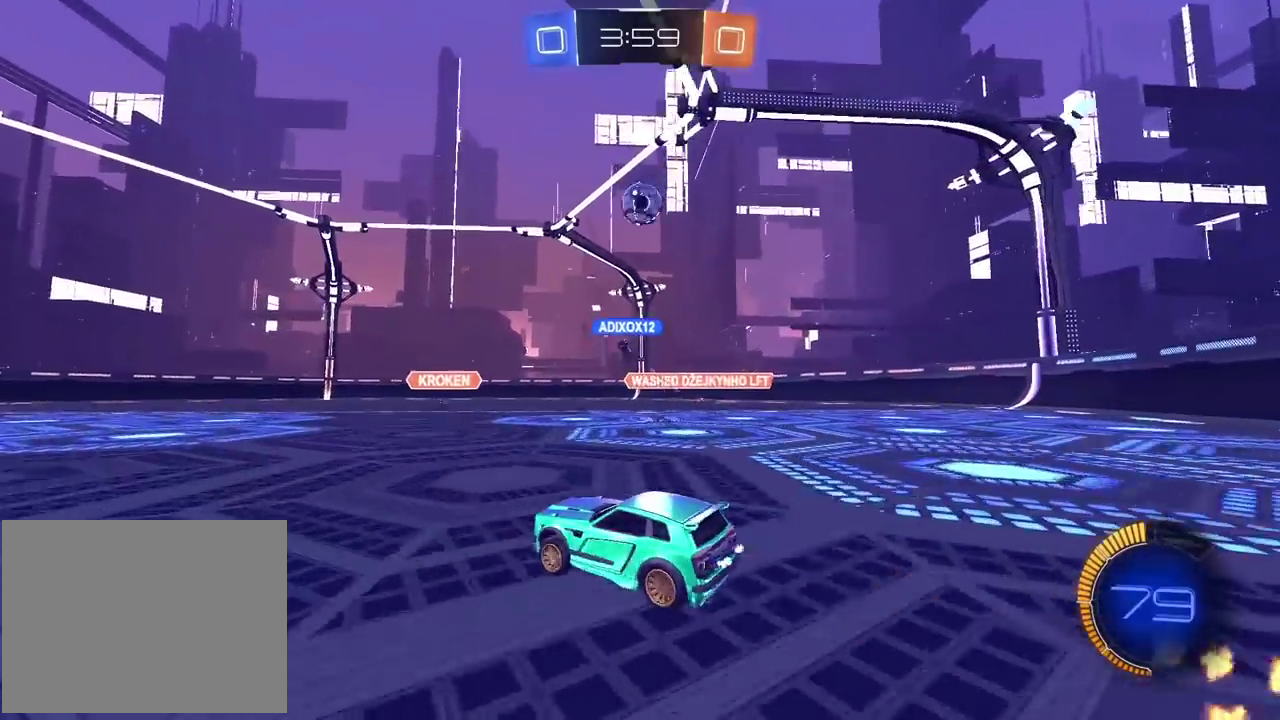
{"buttons": ["R2"], "left_stick": "right", "right_stick": "center", "events": [[183, "left_stick", "center"], [383, "left_stick", "right"]]}
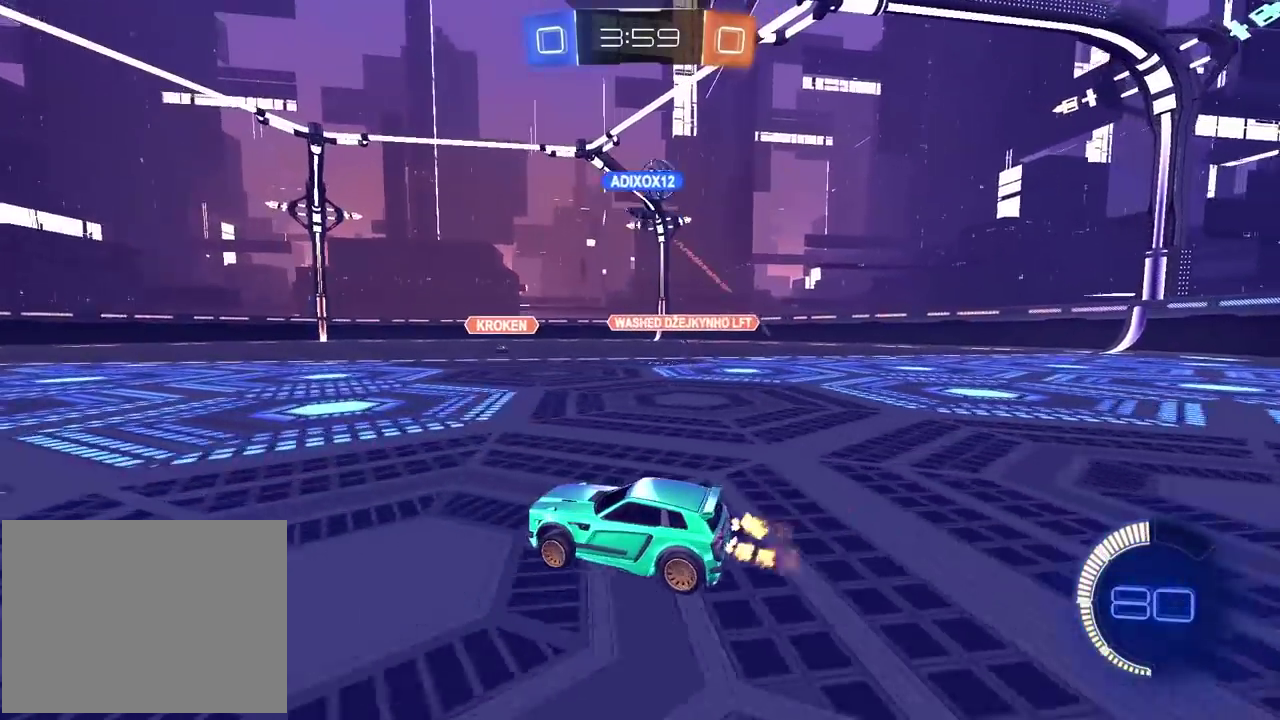
{"buttons": [], "left_stick": "right", "right_stick": "center", "events": [[367, "R2", "up"]]}
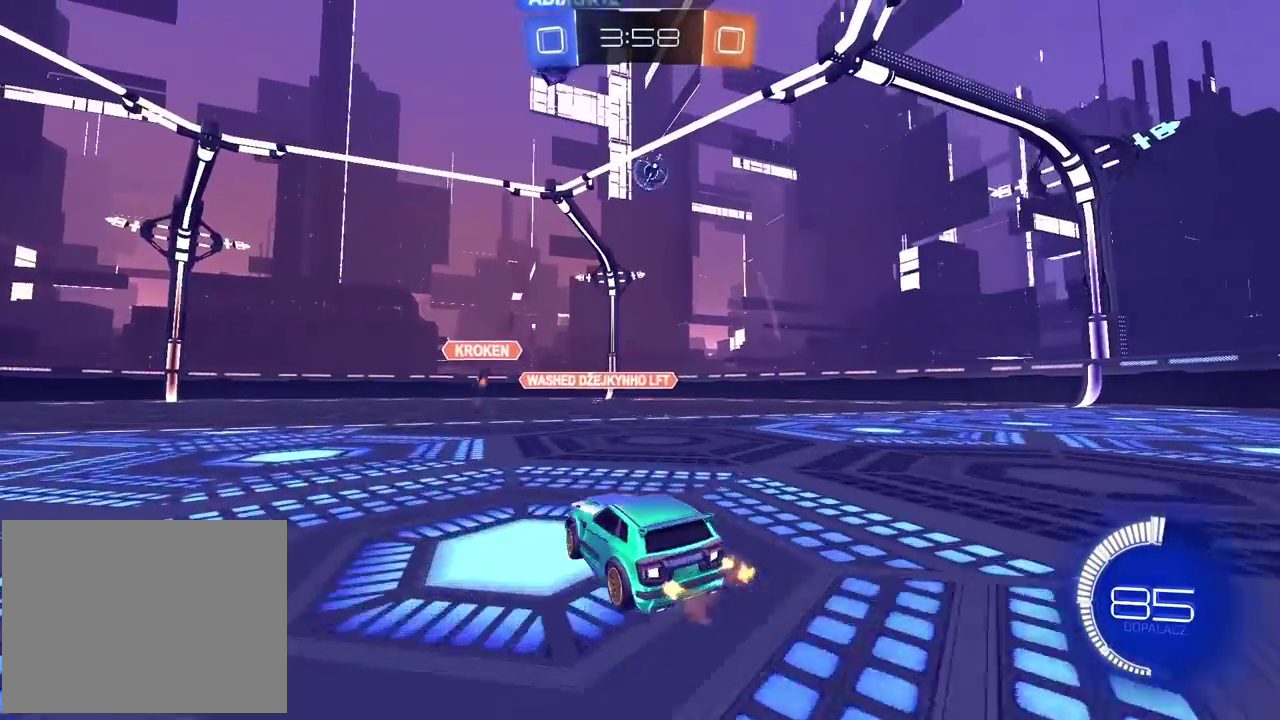
{"buttons": ["CROSS", "CIRCLE", "L2", "R2"], "left_stick": "down-left", "right_stick": "center", "events": [[17, "left_stick", "down-right"], [33, "CROSS", "down"], [67, "left_stick", "down"], [217, "CROSS", "up"], [250, "left_stick", "center"], [283, "CIRCLE", "down"], [300, "CROSS", "down"], [300, "R2", "down"], [350, "left_stick", "down-left"], [433, "L2", "down"]]}
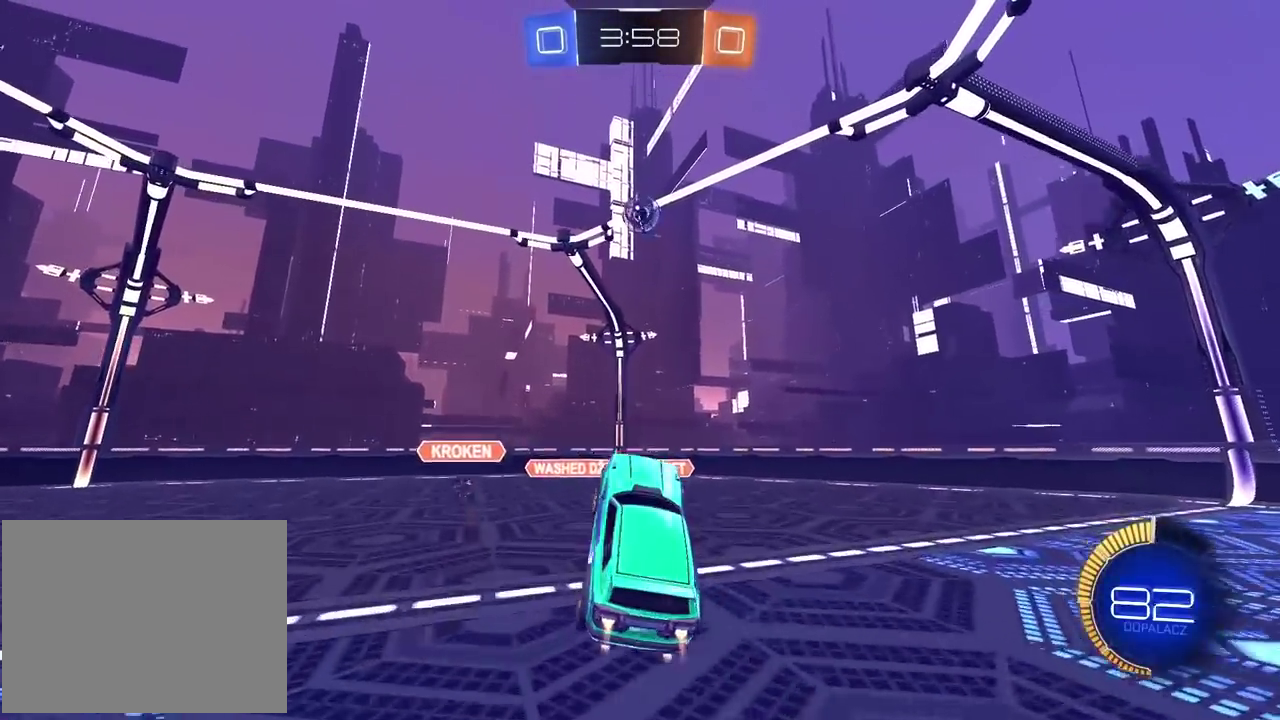
{"buttons": ["L2"], "left_stick": "center", "right_stick": "center", "events": [[17, "left_stick", "left"], [67, "left_stick", "center"], [233, "left_stick", "right"], [367, "left_stick", "center"], [400, "CROSS", "up"], [417, "CIRCLE", "up"], [433, "R2", "up"]]}
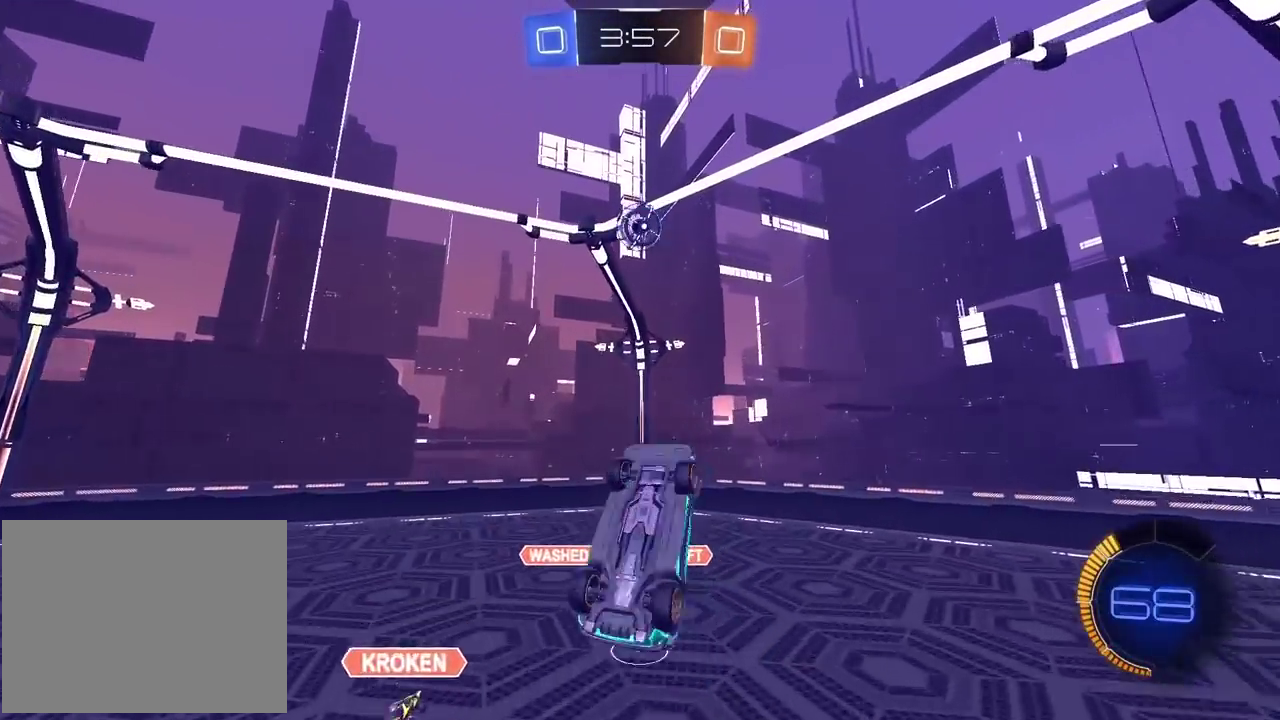
{"buttons": ["CIRCLE", "R2"], "left_stick": "center", "right_stick": "center", "events": [[17, "left_stick", "down-left"], [200, "left_stick", "center"], [417, "CIRCLE", "down"], [417, "L2", "up"], [450, "R2", "down"]]}
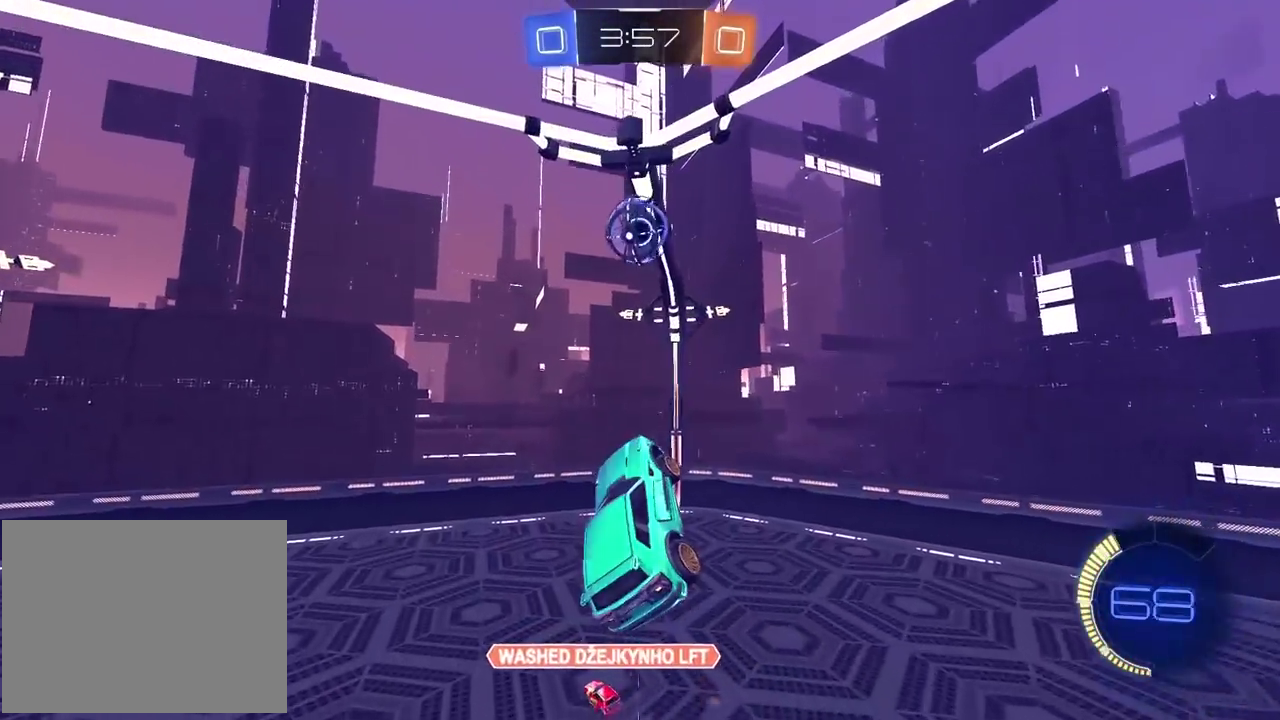
{"buttons": [], "left_stick": "center", "right_stick": "center", "events": [[33, "CIRCLE", "up"], [33, "R2", "up"], [117, "left_stick", "right"], [233, "left_stick", "center"], [333, "CIRCLE", "down"], [333, "R2", "down"], [450, "CIRCLE", "up"], [450, "R2", "up"]]}
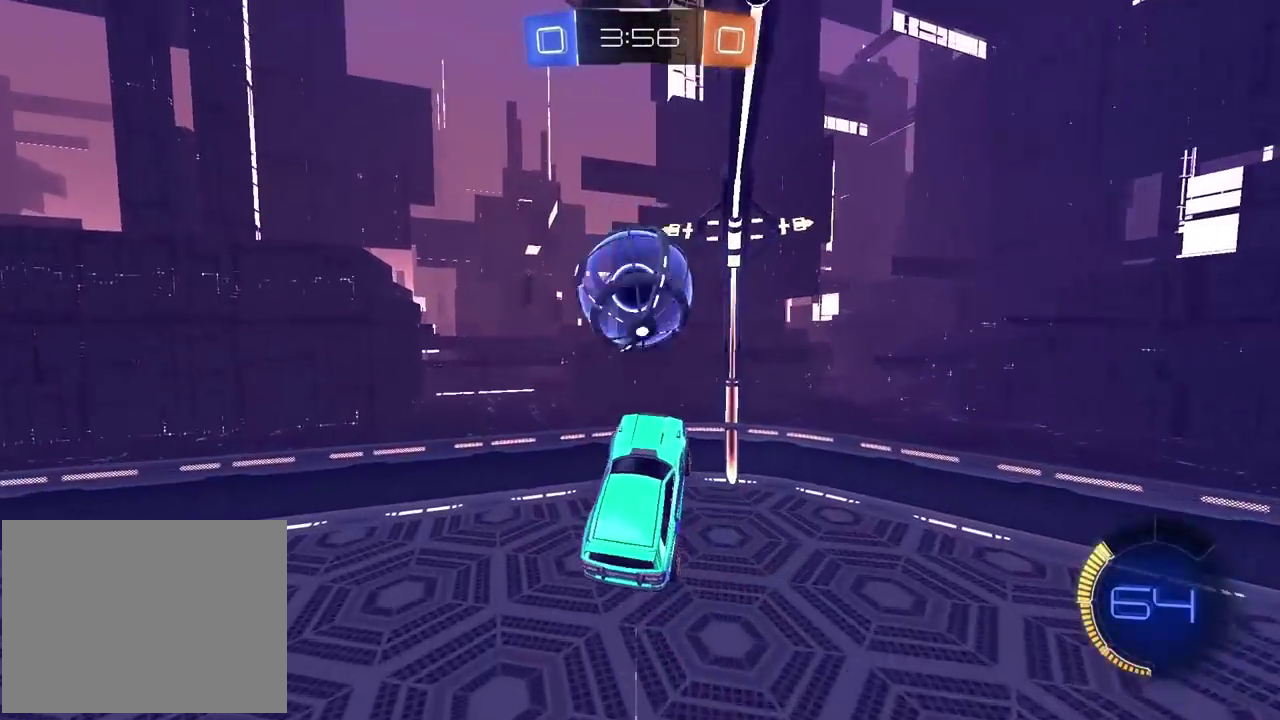
{"buttons": [], "left_stick": "up-right", "right_stick": "center", "events": [[150, "left_stick", "up"], [217, "left_stick", "center"], [317, "left_stick", "right"], [483, "left_stick", "up-right"]]}
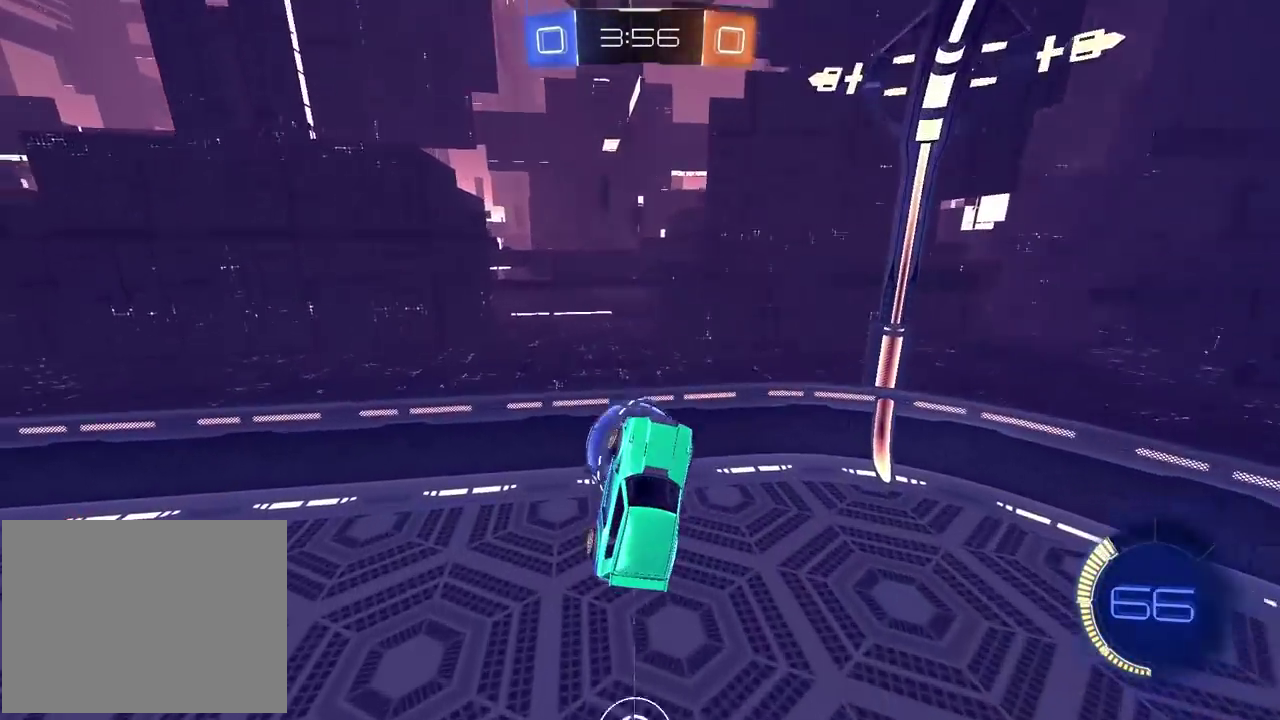
{"buttons": ["CIRCLE", "R2"], "left_stick": "center", "right_stick": "center", "events": [[117, "left_stick", "up"], [167, "CIRCLE", "down"], [183, "R2", "down"], [317, "left_stick", "center"]]}
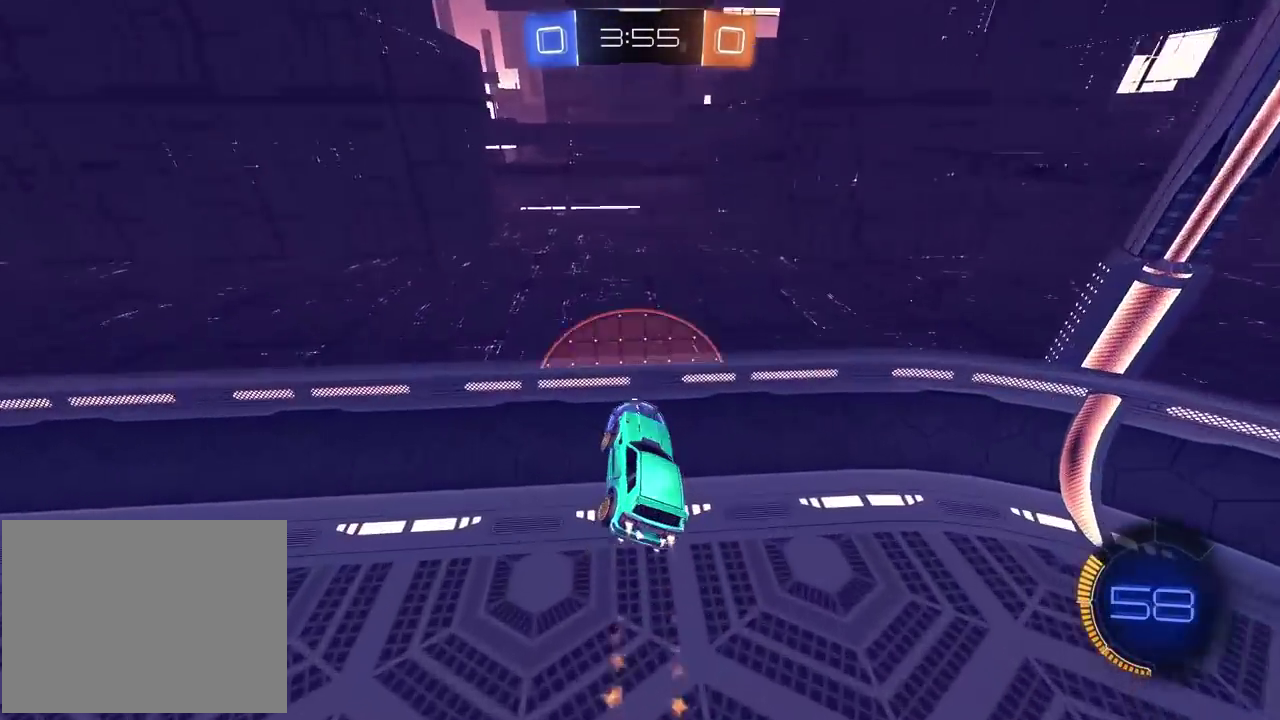
{"buttons": ["L2", "R2"], "left_stick": "right", "right_stick": "center", "events": [[200, "CIRCLE", "up"], [200, "left_stick", "up-right"], [333, "left_stick", "right"], [433, "L2", "down"]]}
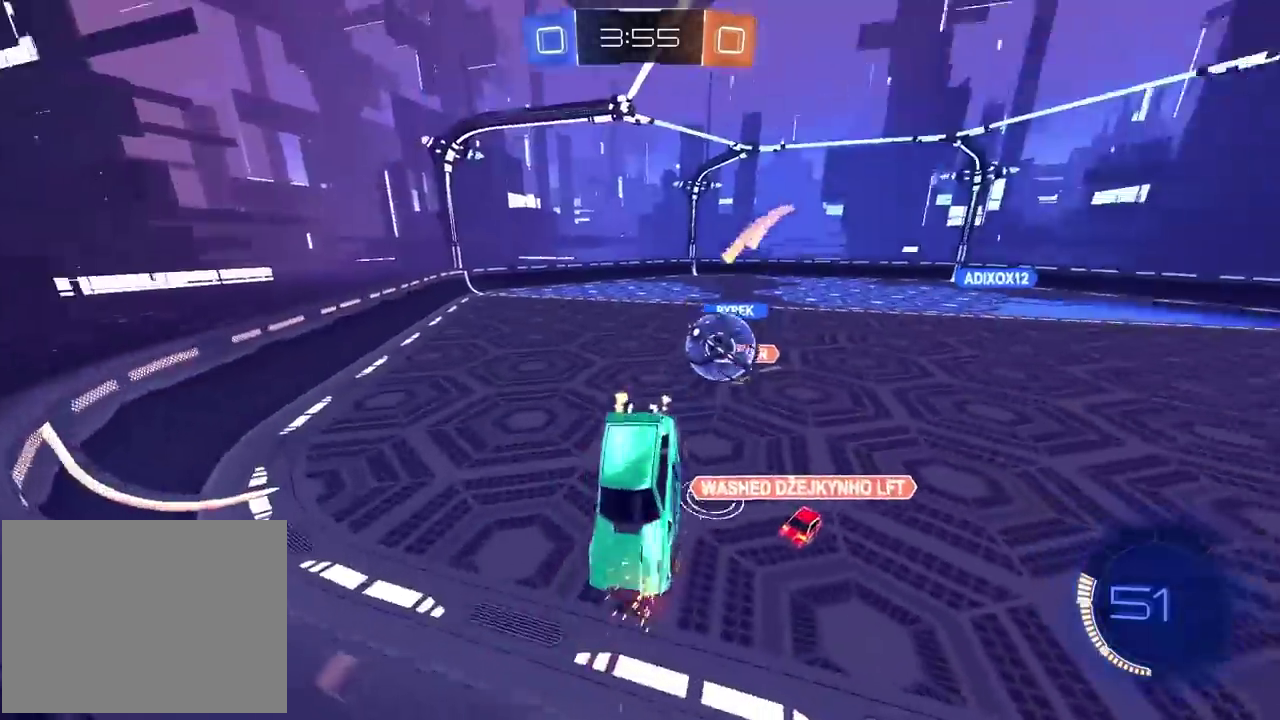
{"buttons": ["R2"], "left_stick": "down", "right_stick": "center", "events": [[183, "L2", "up"], [250, "left_stick", "down-right"], [400, "left_stick", "down"]]}
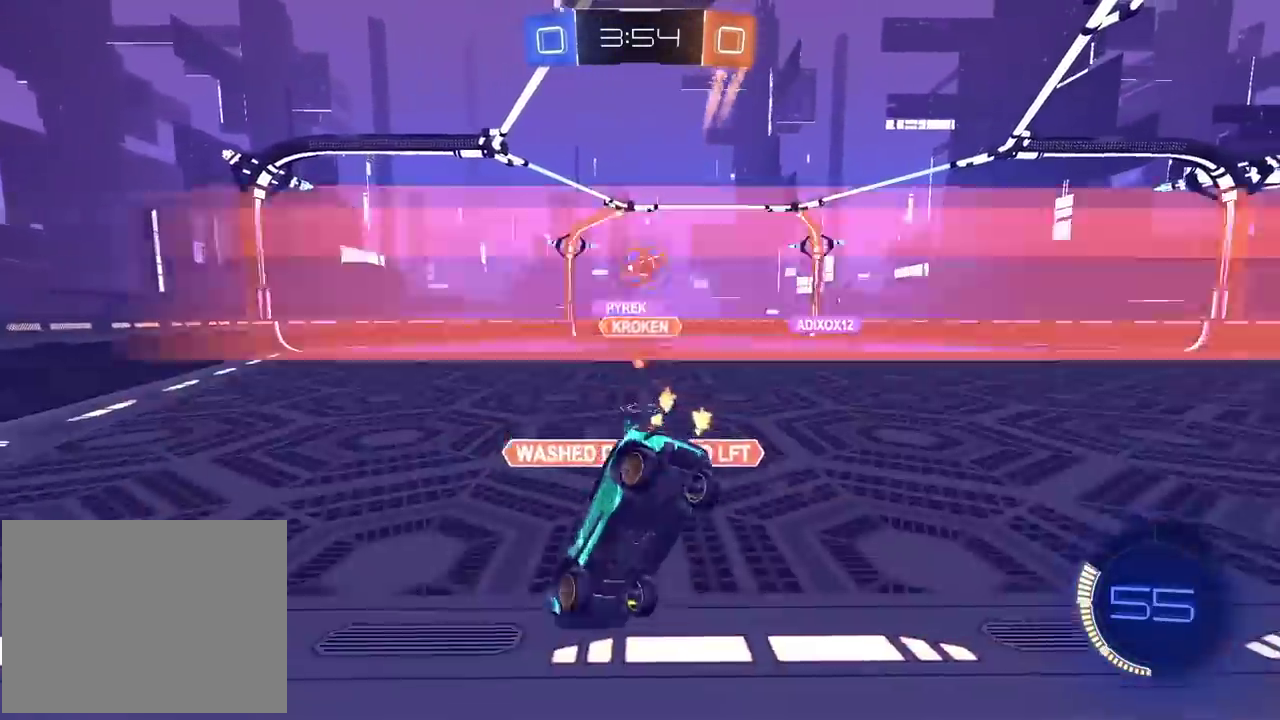
{"buttons": ["R2"], "left_stick": "down-right", "right_stick": "center", "events": [[133, "left_stick", "down-right"]]}
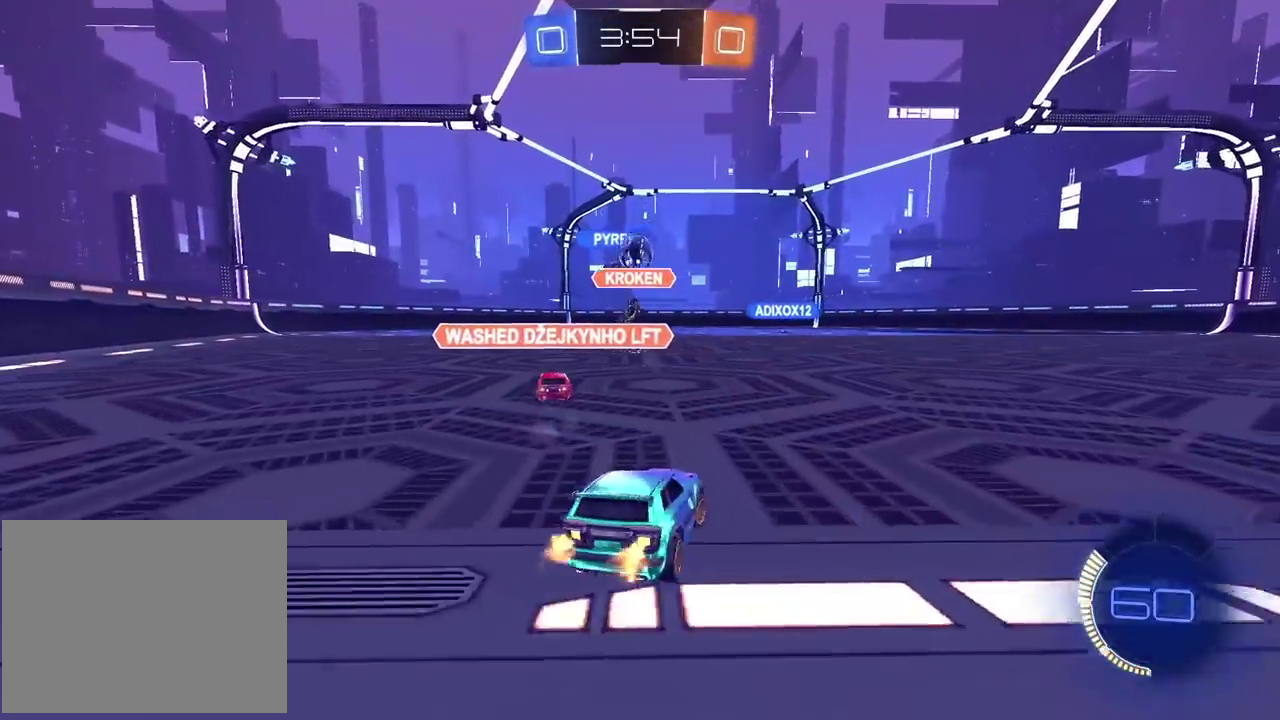
{"buttons": ["CIRCLE", "R2"], "left_stick": "center", "right_stick": "center", "events": [[167, "left_stick", "center"], [267, "CIRCLE", "down"], [367, "left_stick", "left"], [467, "left_stick", "center"]]}
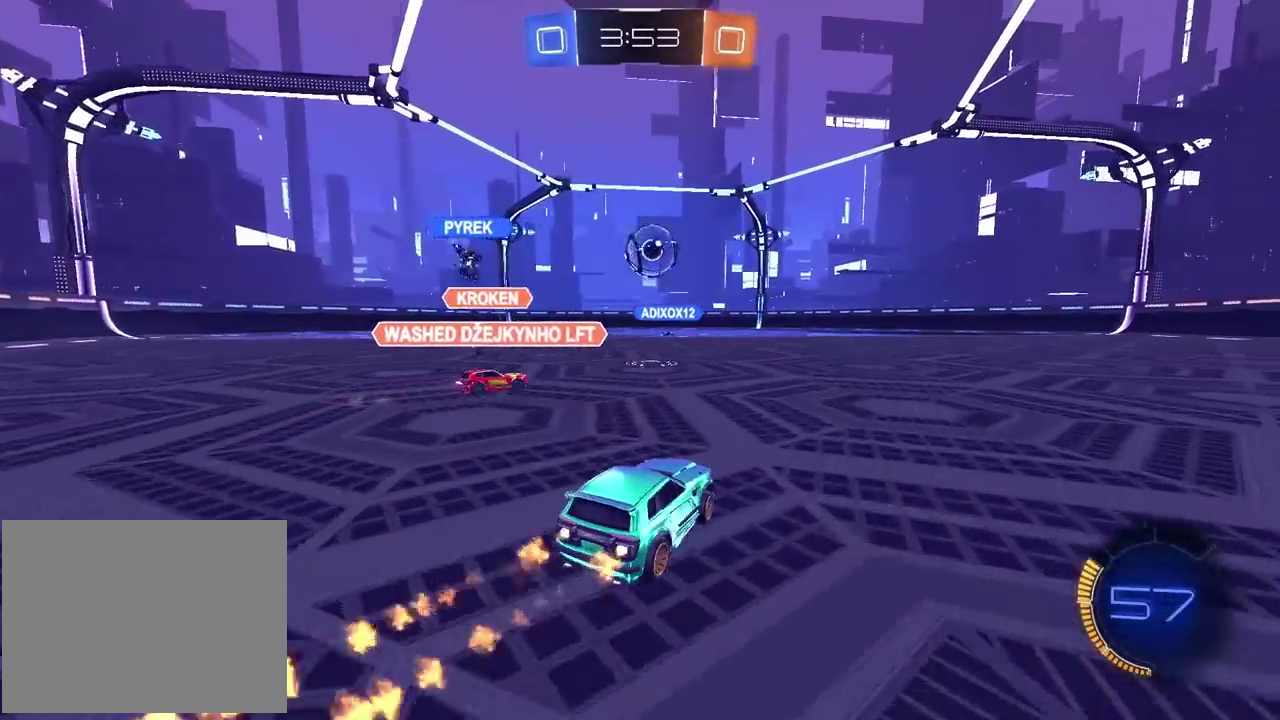
{"buttons": ["CIRCLE", "R2"], "left_stick": "right", "right_stick": "center", "events": [[483, "left_stick", "right"]]}
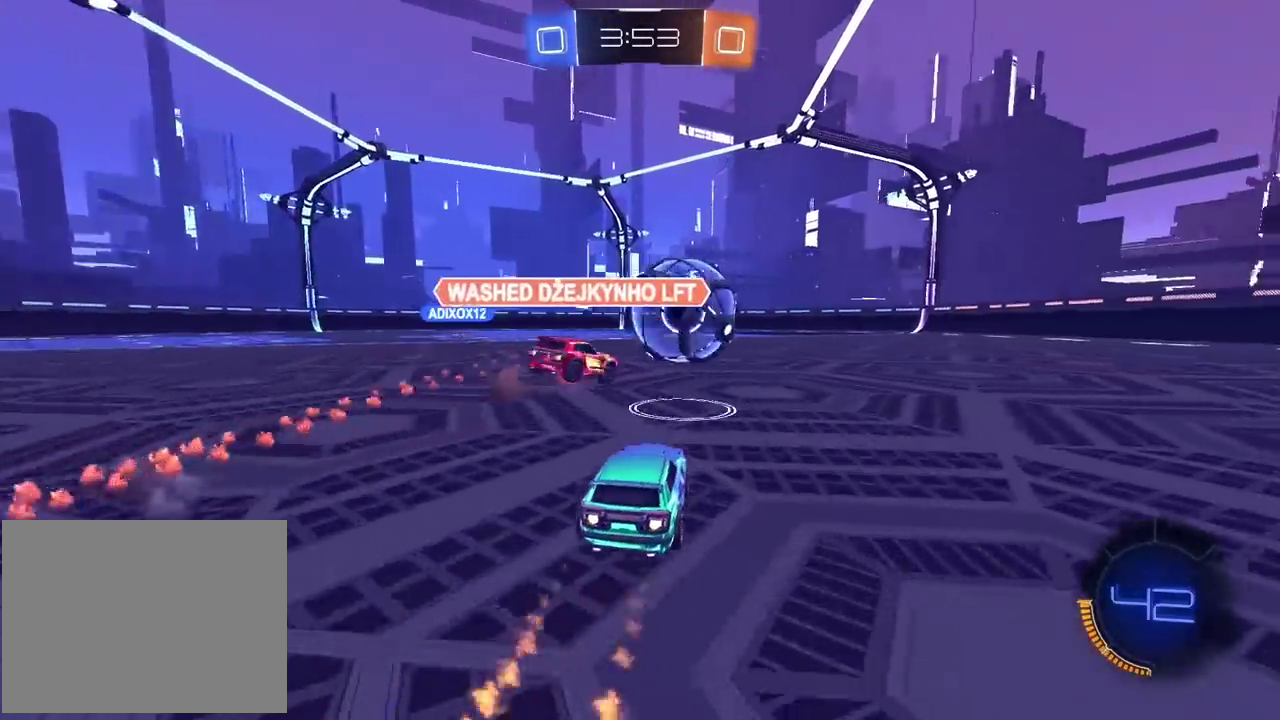
{"buttons": ["R2"], "left_stick": "center", "right_stick": "center", "events": [[267, "left_stick", "center"], [450, "CIRCLE", "up"]]}
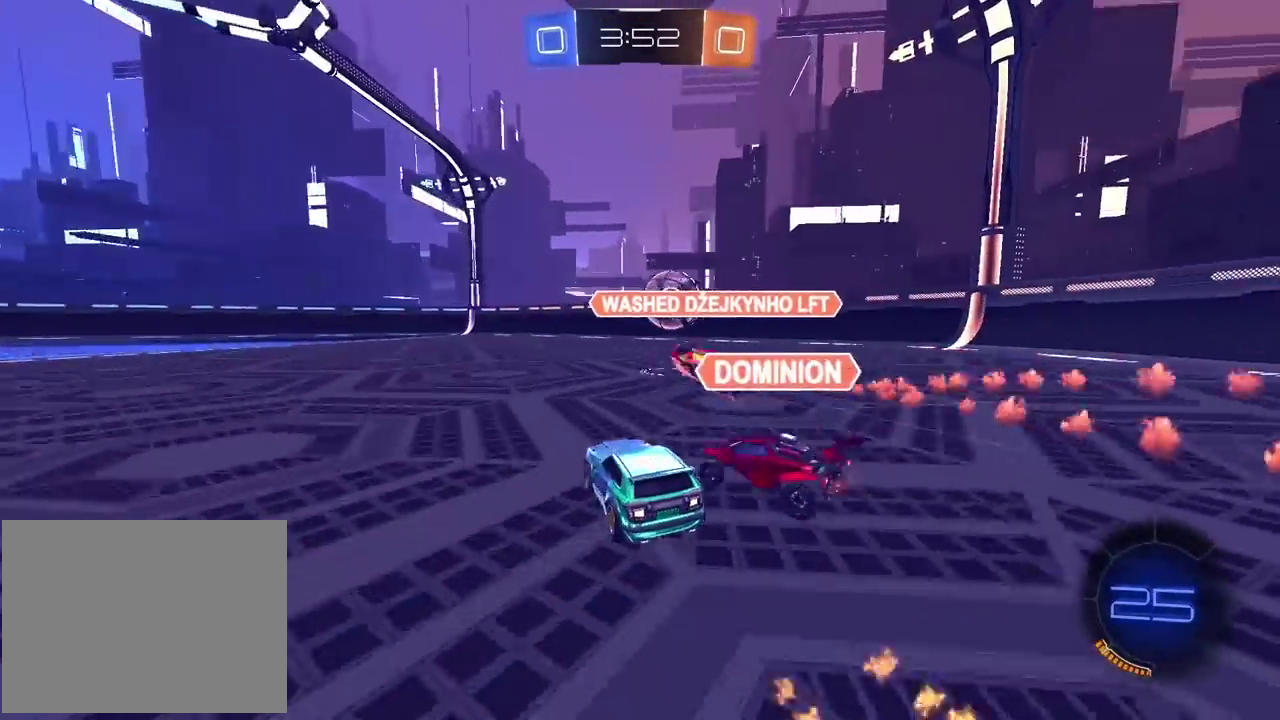
{"buttons": ["R2"], "left_stick": "left", "right_stick": "center", "events": [[383, "left_stick", "down-left"], [400, "TRIANGLE", "down"], [433, "left_stick", "left"], [483, "TRIANGLE", "up"]]}
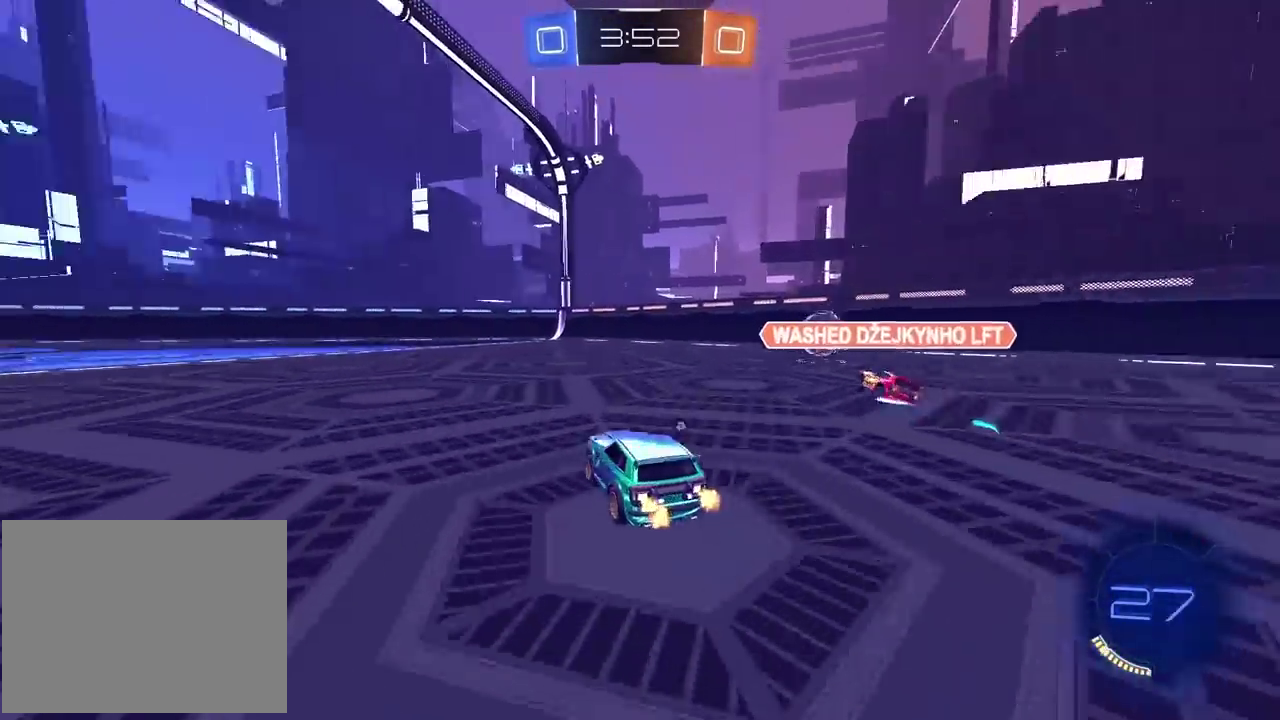
{"buttons": ["R2"], "left_stick": "center", "right_stick": "center", "events": [[183, "left_stick", "center"], [267, "left_stick", "left"], [367, "TRIANGLE", "down"], [367, "left_stick", "center"], [467, "TRIANGLE", "up"]]}
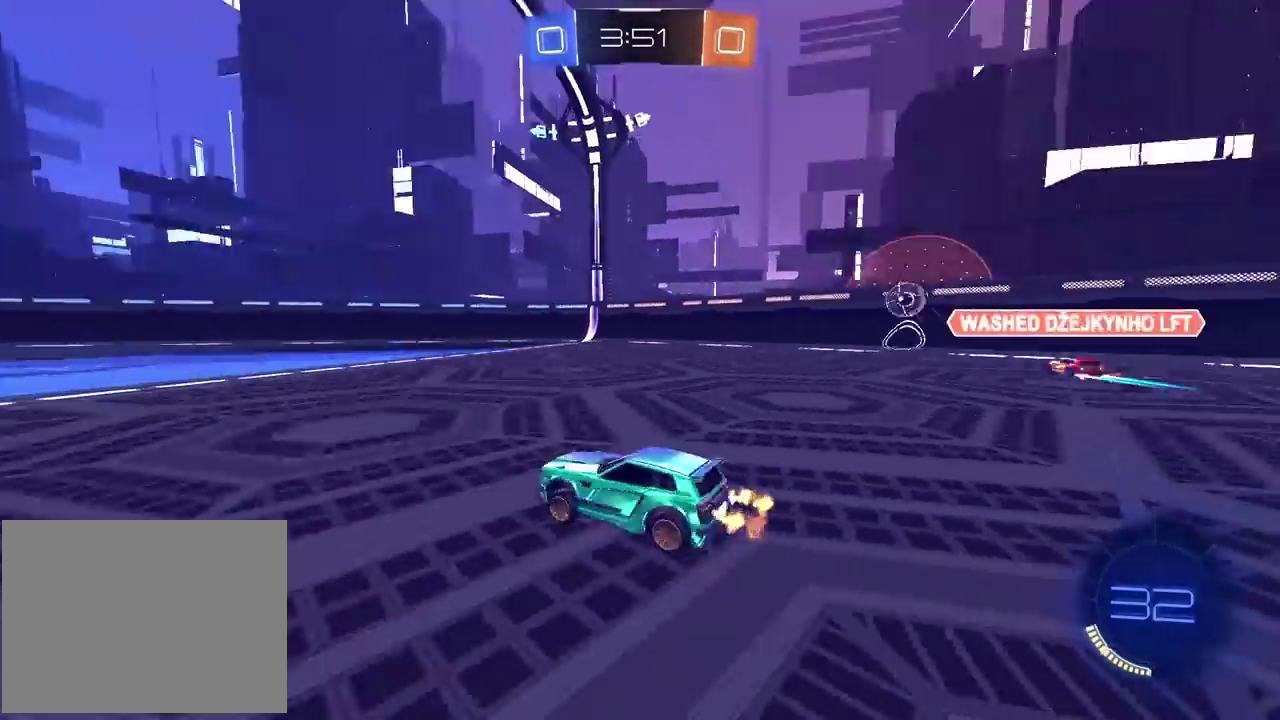
{"buttons": ["TRIANGLE", "R2"], "left_stick": "right", "right_stick": "center", "events": [[117, "left_stick", "left"], [383, "left_stick", "center"], [450, "TRIANGLE", "down"], [467, "left_stick", "right"]]}
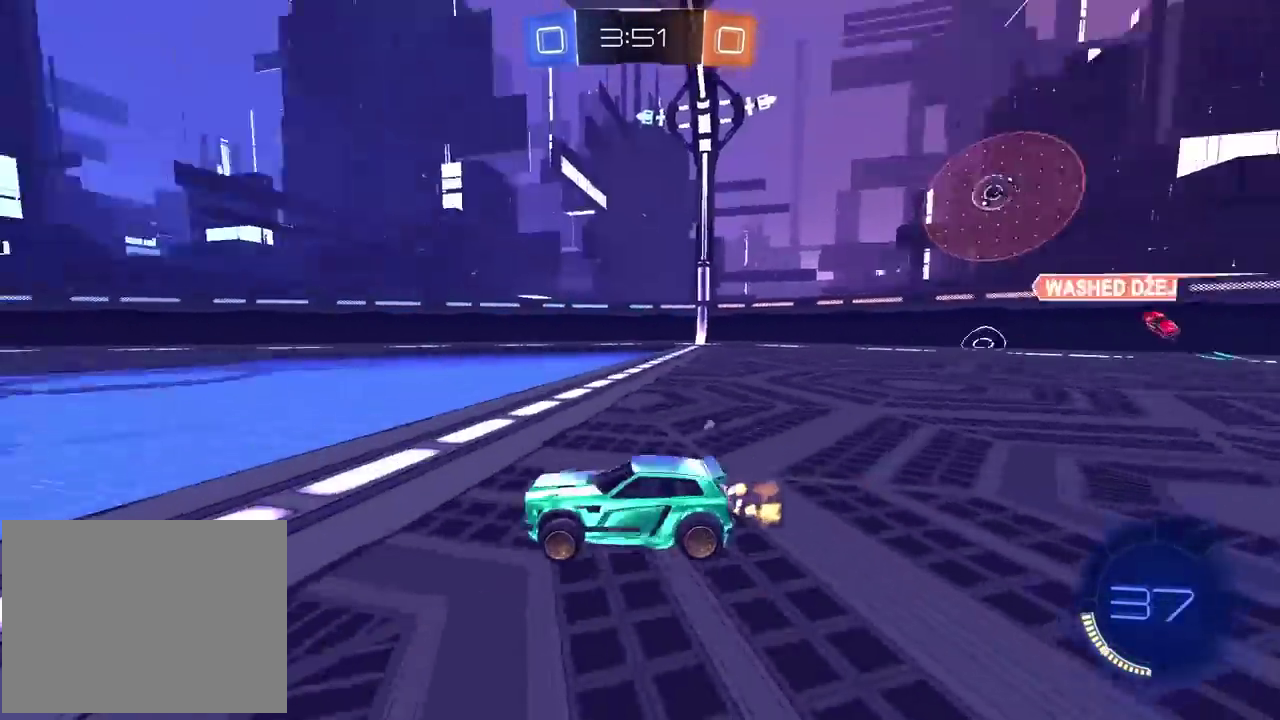
{"buttons": ["R2"], "left_stick": "center", "right_stick": "center", "events": [[50, "TRIANGLE", "up"], [83, "left_stick", "center"], [400, "TRIANGLE", "down"], [483, "TRIANGLE", "up"]]}
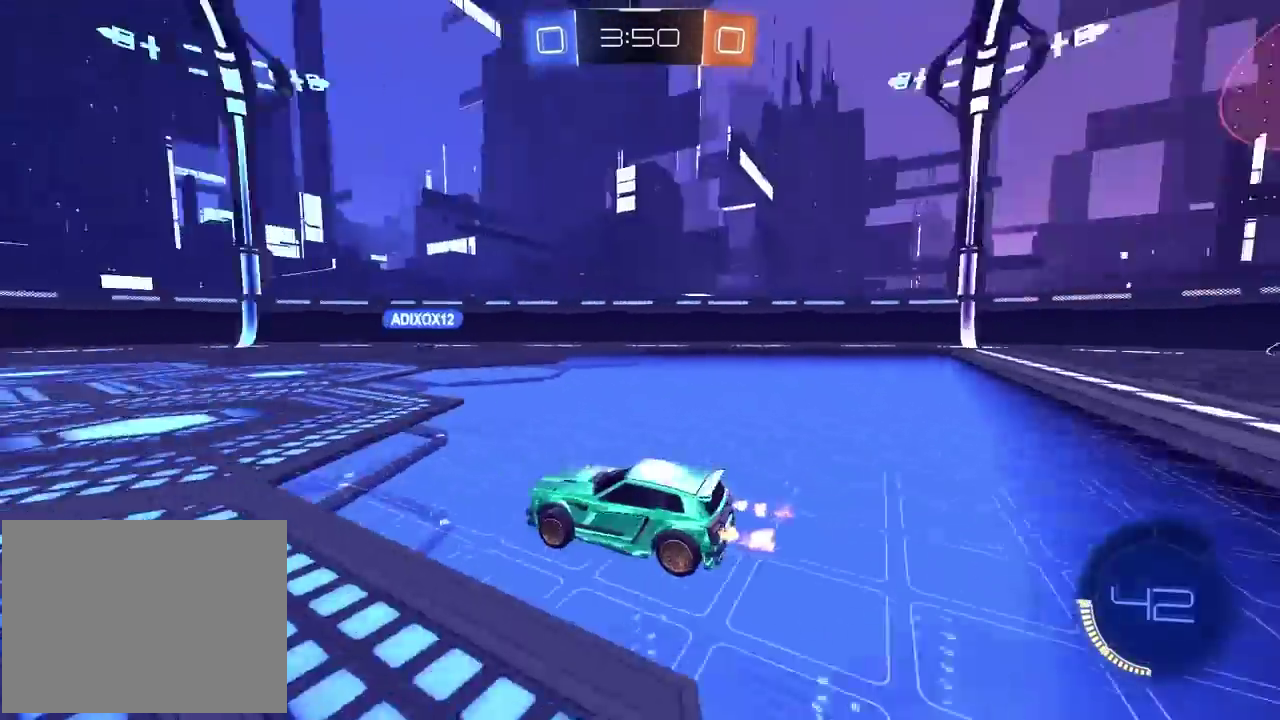
{"buttons": ["R2"], "left_stick": "right", "right_stick": "center", "events": [[350, "left_stick", "right"]]}